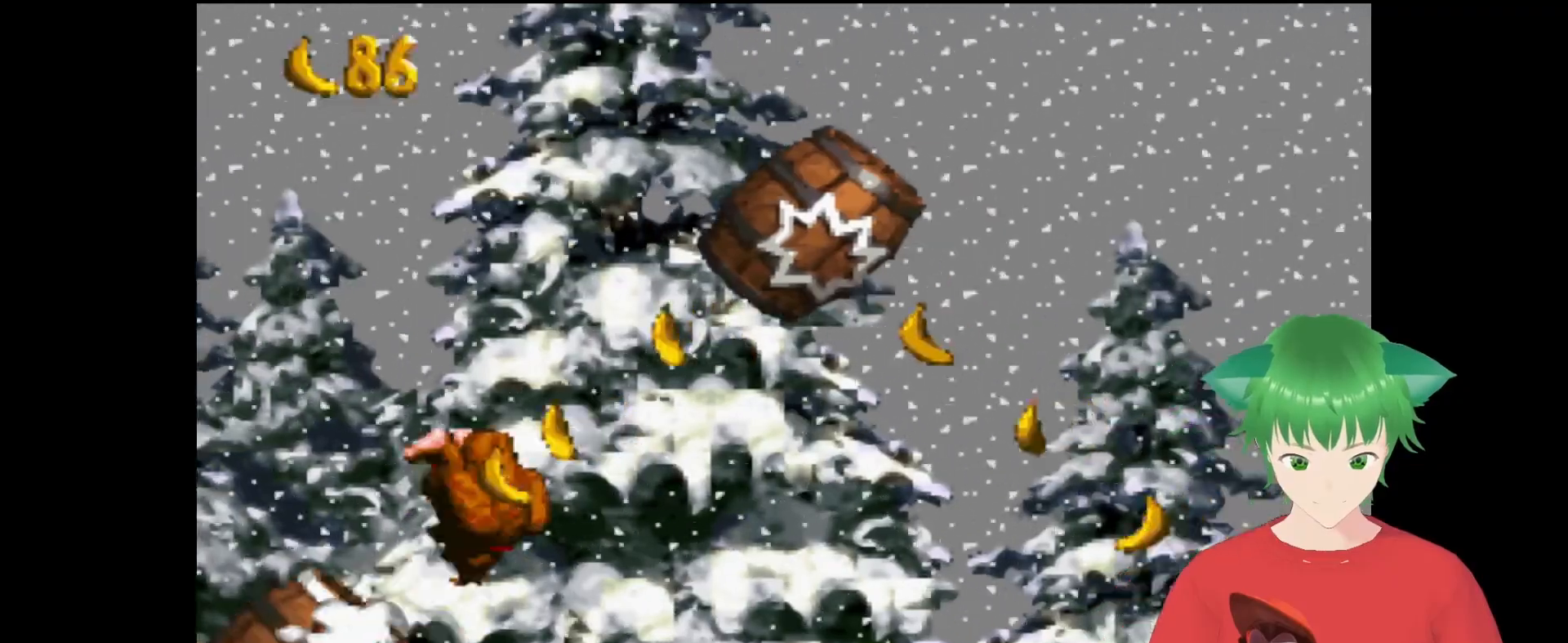
Gameplay with a controller (Nintendo layout); each line is a JSON object with the inputs held at the frame after it. "events" lists button and stick changes between this image and that frame as [ms after this image, input, new state], when the widget could be followed in between. Not read: L3 R3.
{"buttons": [], "events": [[100, "B", "up"]]}
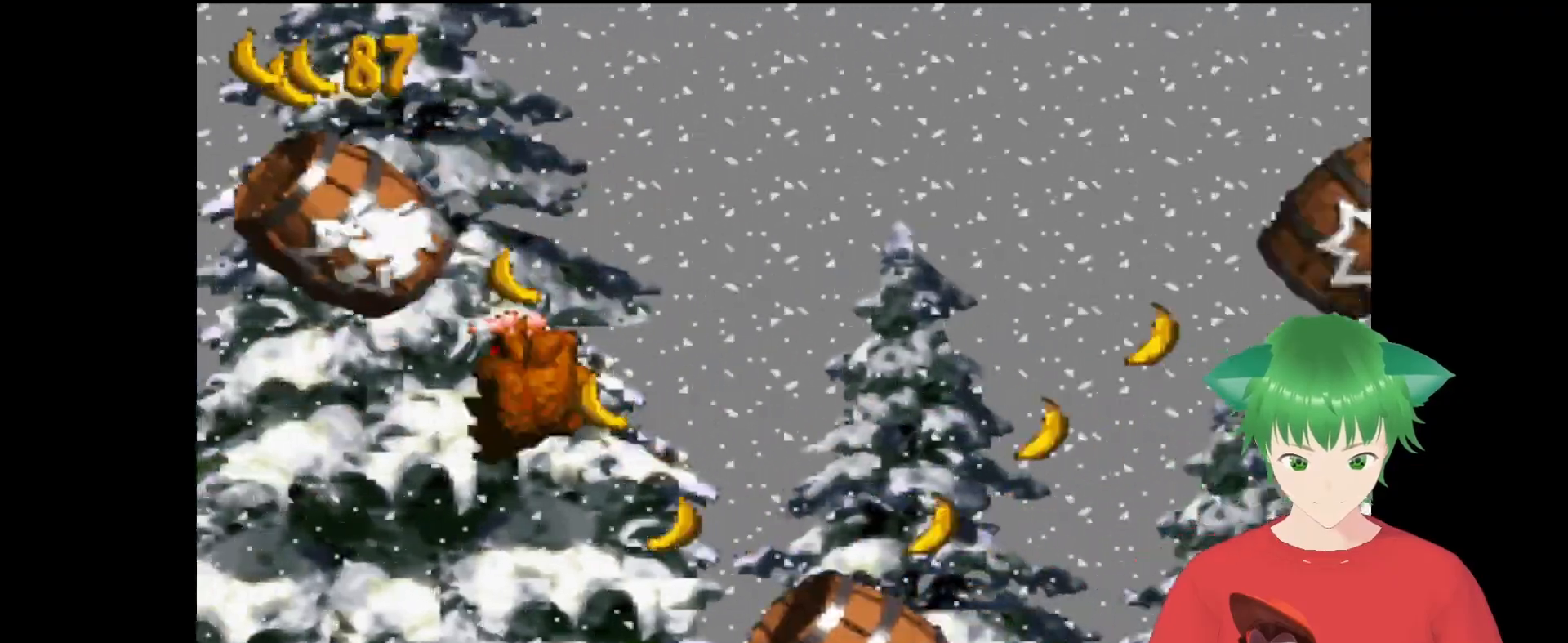
{"buttons": [], "events": []}
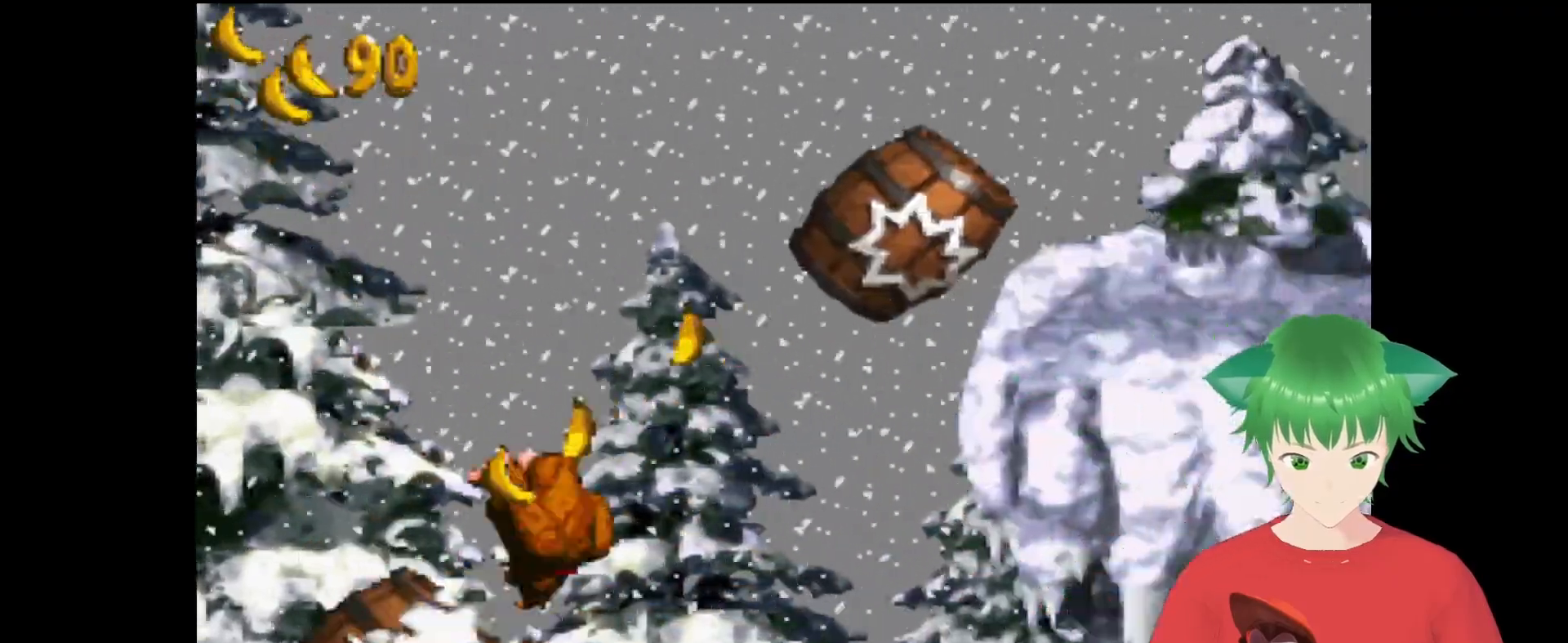
{"buttons": [], "events": []}
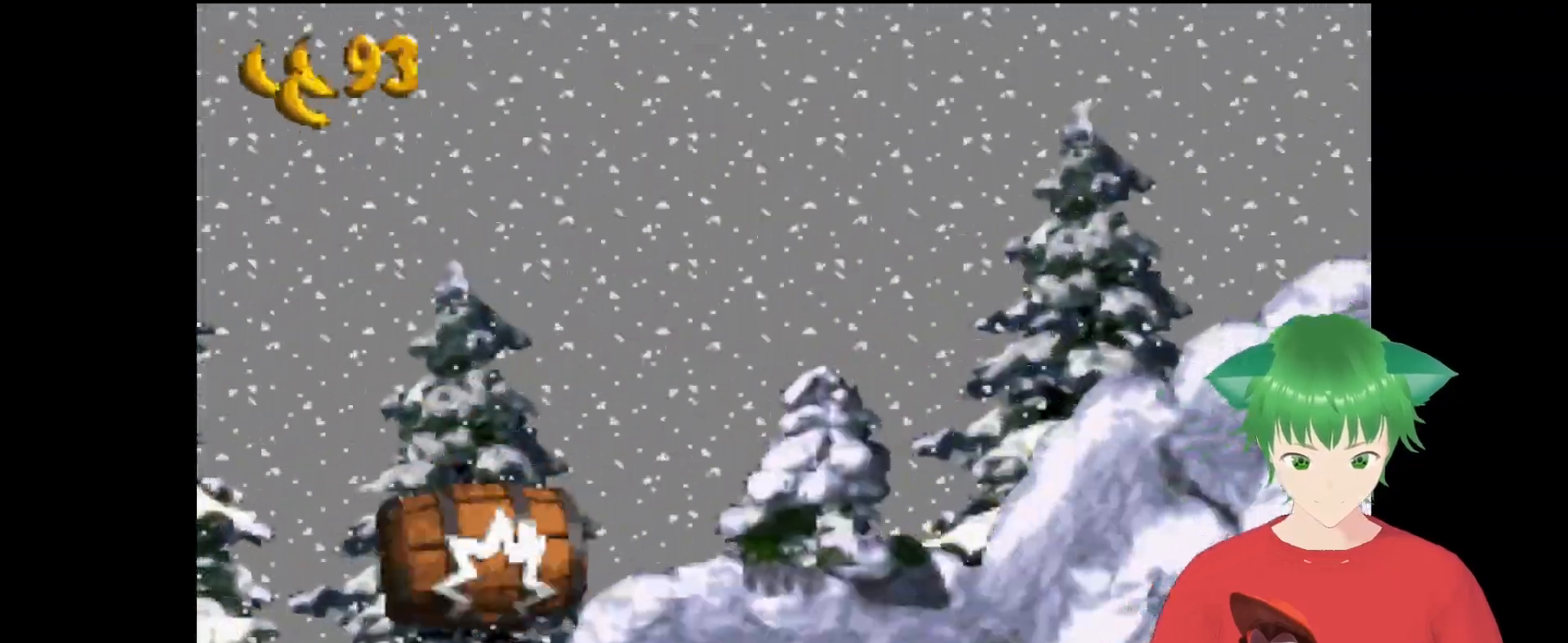
{"buttons": [], "events": []}
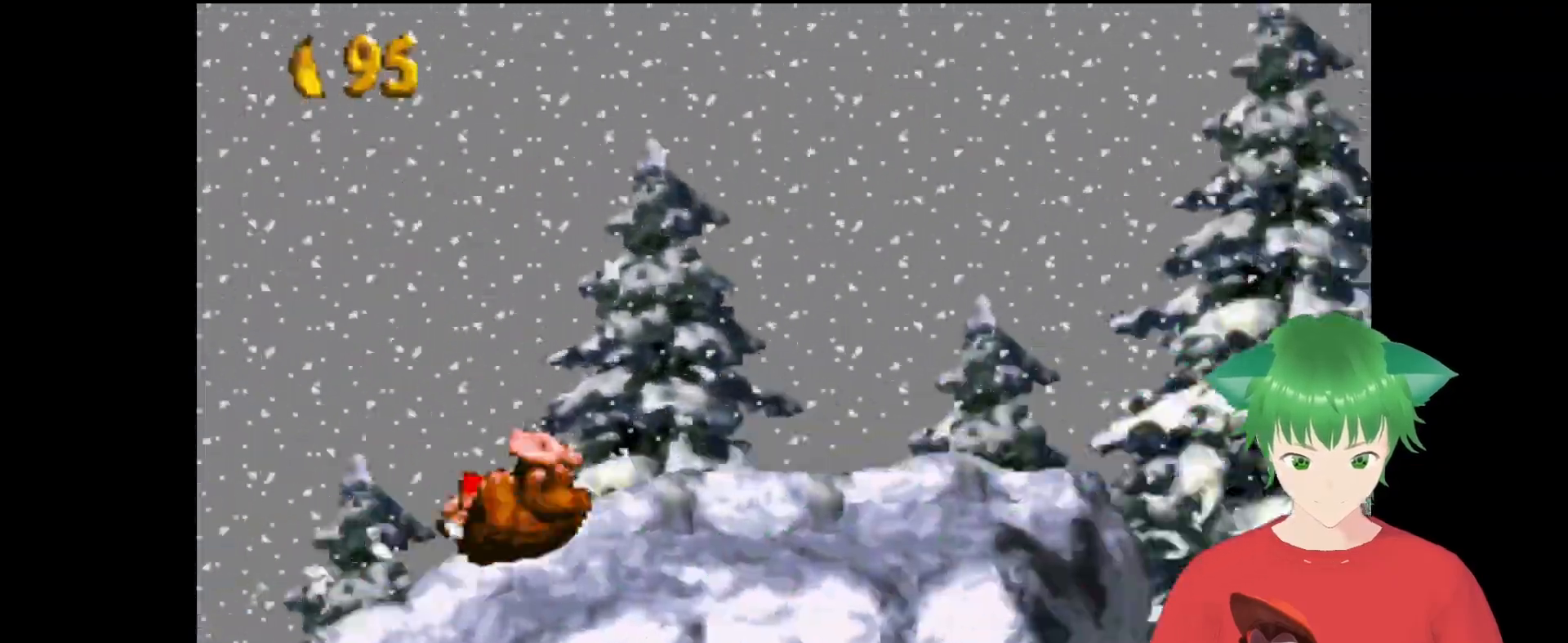
{"buttons": ["B", "Y"], "events": [[67, "Y", "down"], [367, "B", "down"]]}
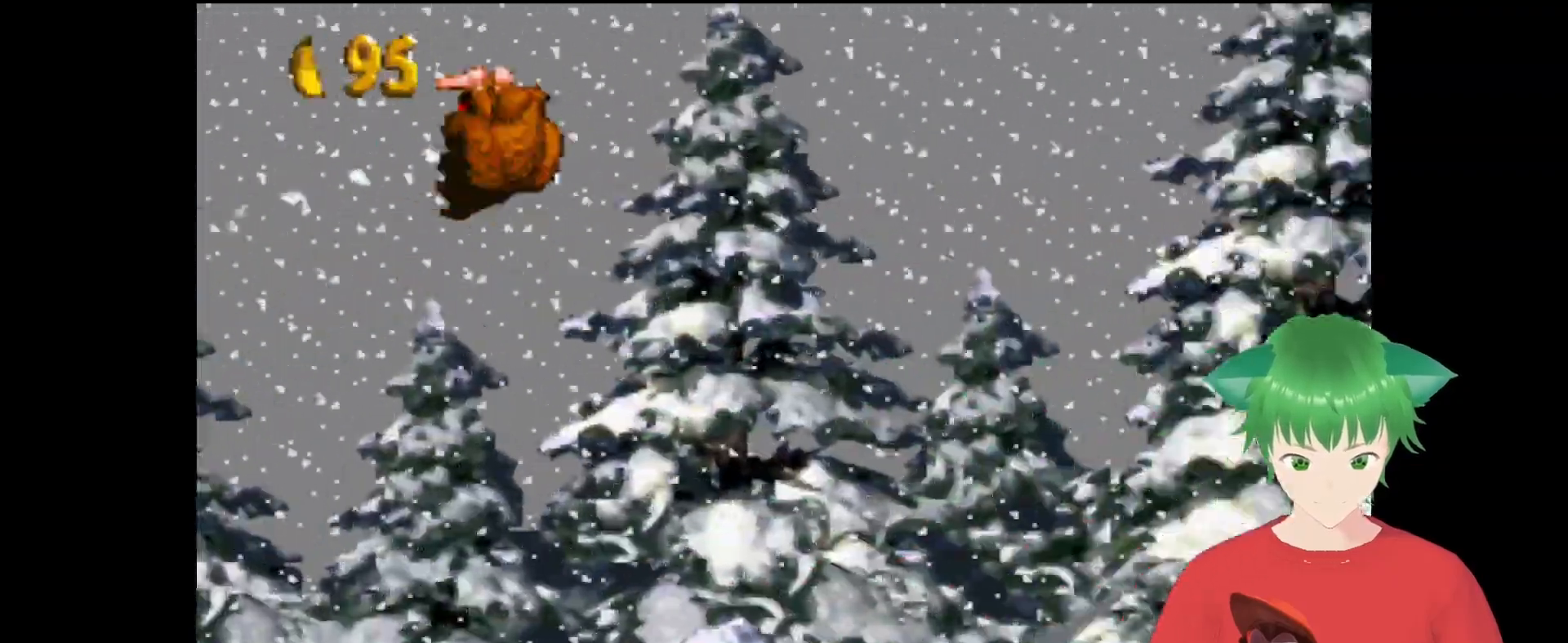
{"buttons": ["Y"], "events": [[67, "B", "up"]]}
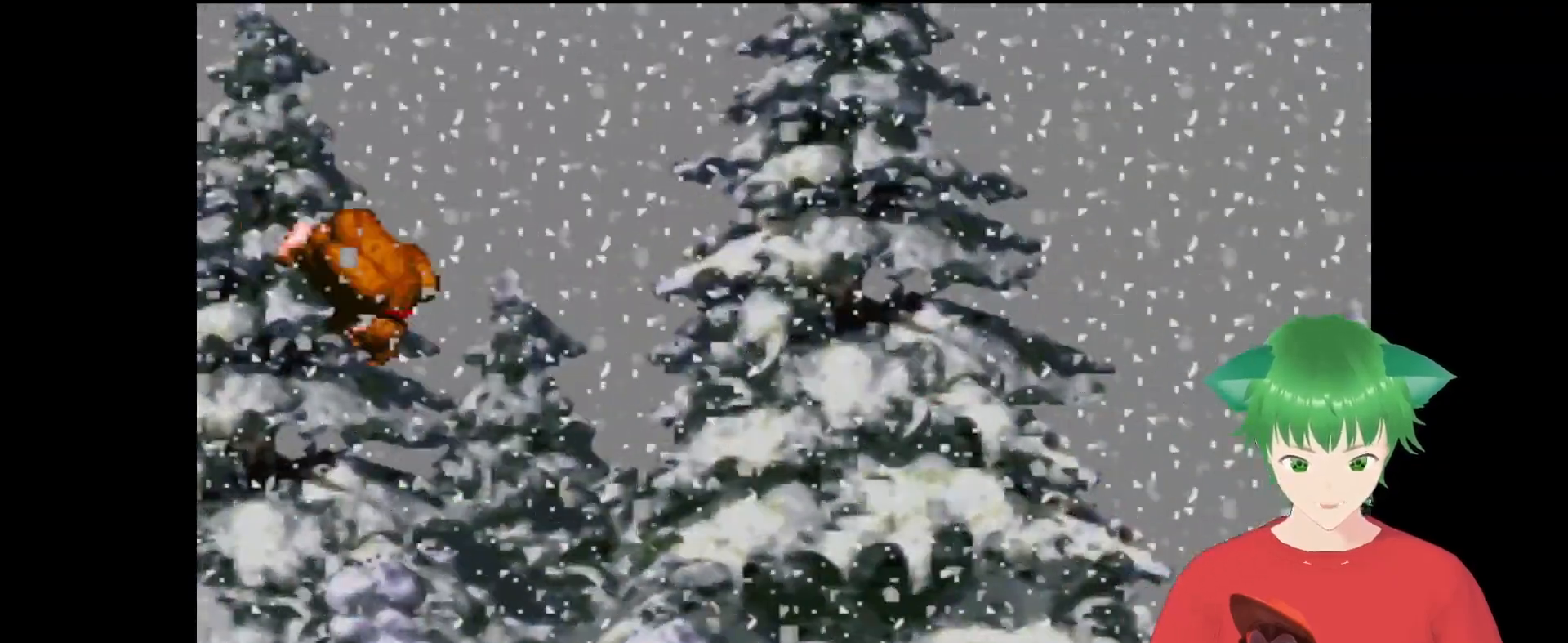
{"buttons": ["Y"], "events": []}
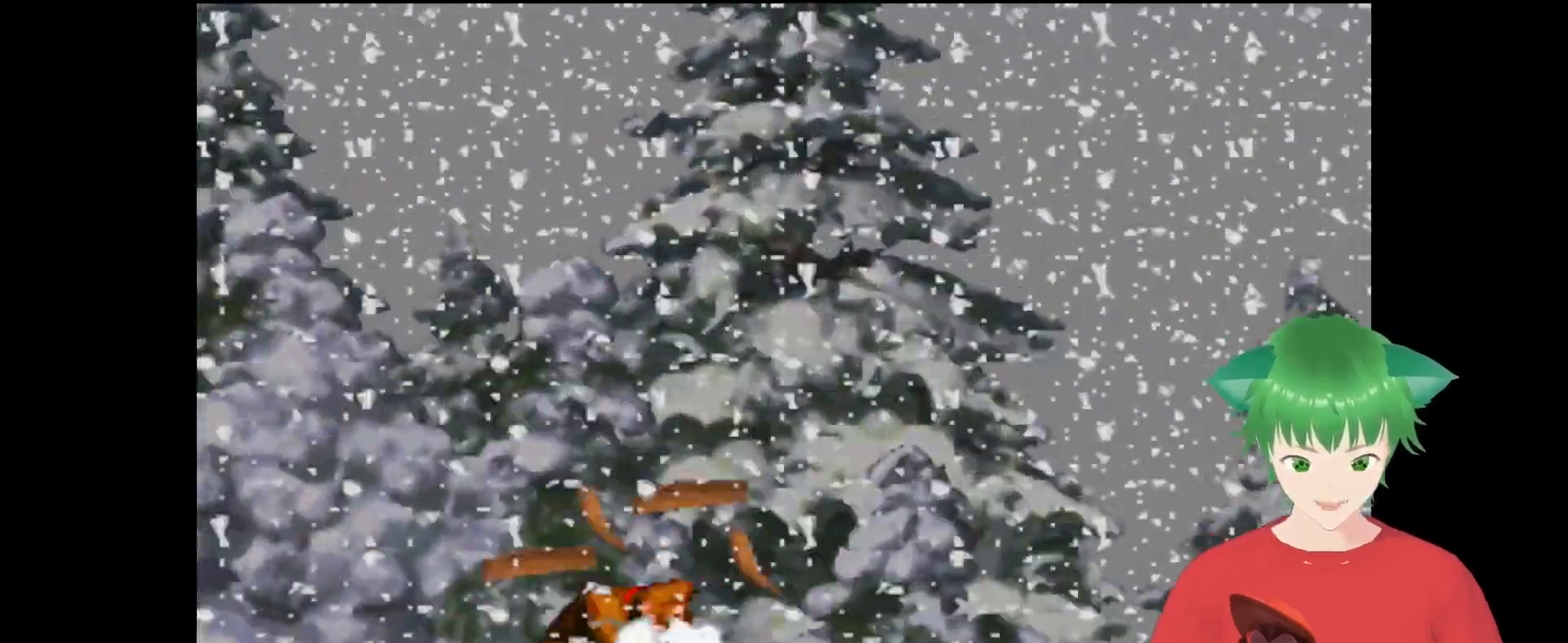
{"buttons": ["Y", "DPAD_RIGHT"], "events": [[500, "DPAD_RIGHT", "down"]]}
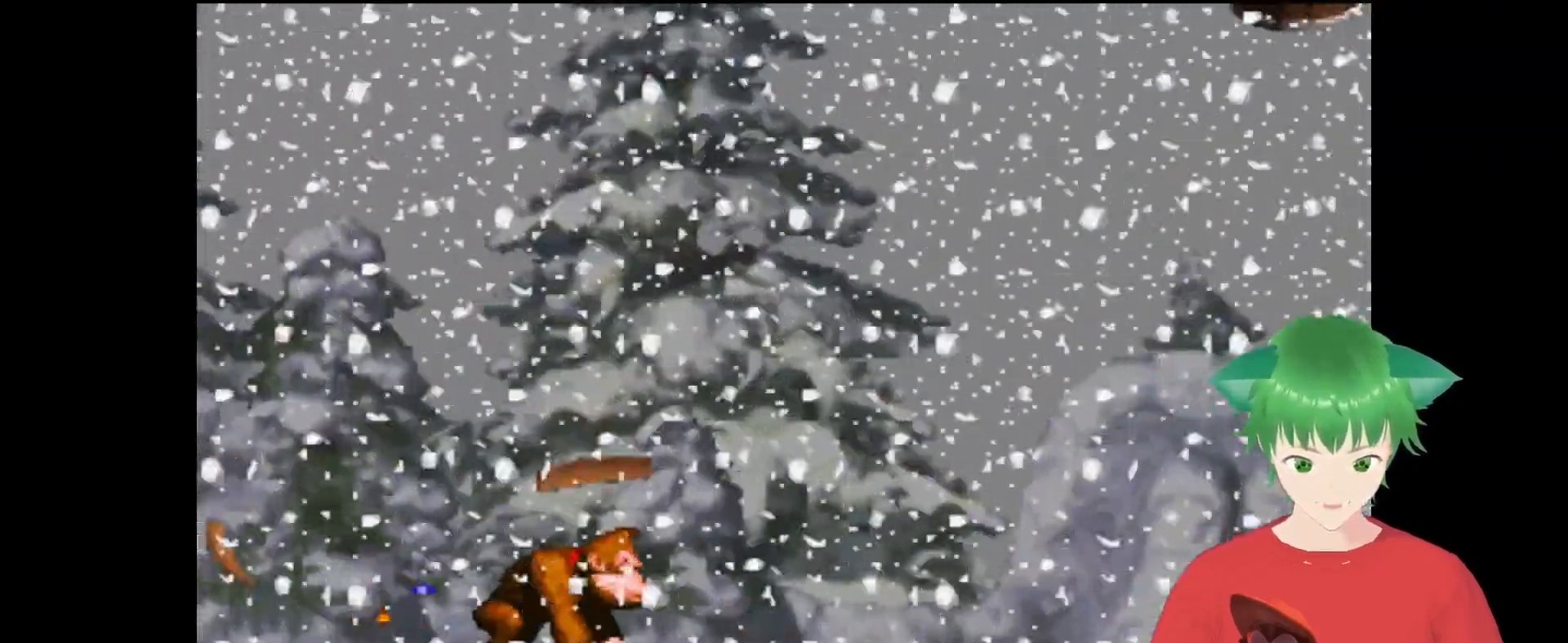
{"buttons": ["B", "Y", "DPAD_UP", "DPAD_RIGHT"], "events": [[333, "B", "down"], [467, "DPAD_UP", "down"]]}
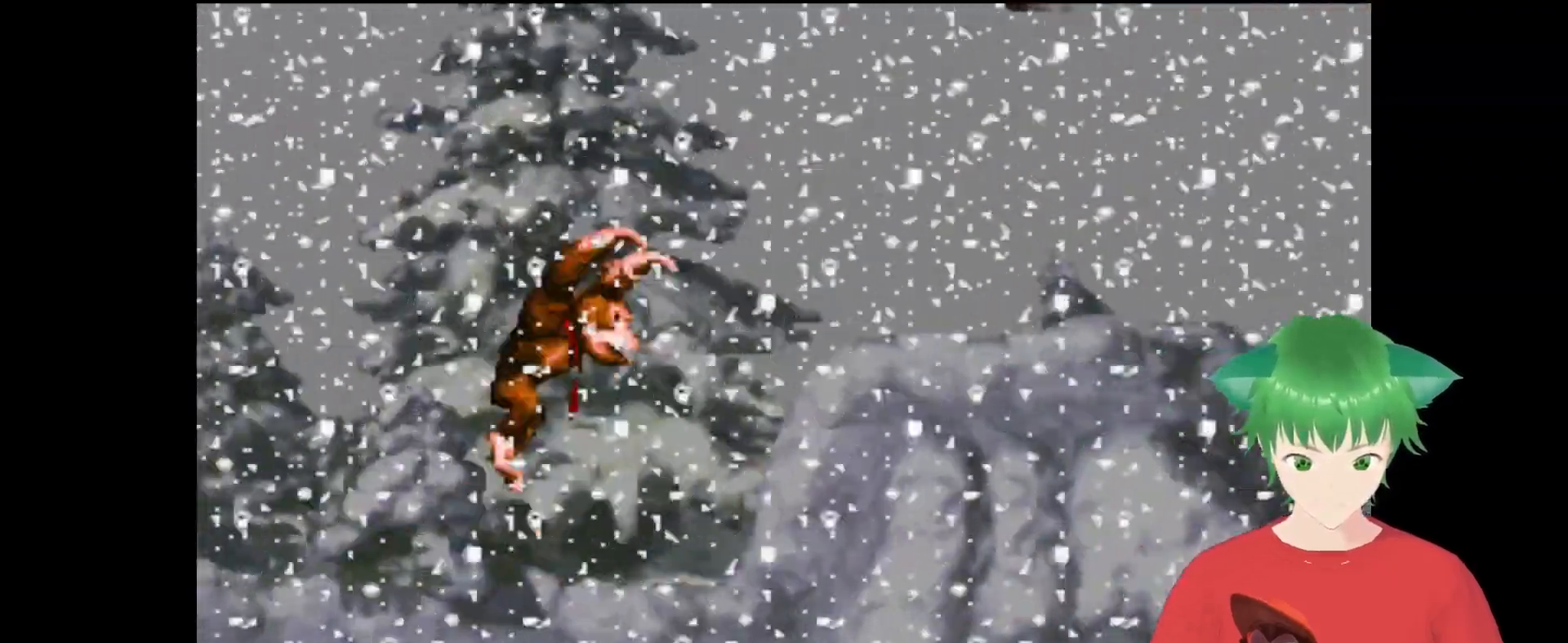
{"buttons": ["Y", "DPAD_LEFT"], "events": [[167, "DPAD_UP", "up"], [200, "DPAD_RIGHT", "up"], [233, "B", "up"], [367, "DPAD_LEFT", "down"]]}
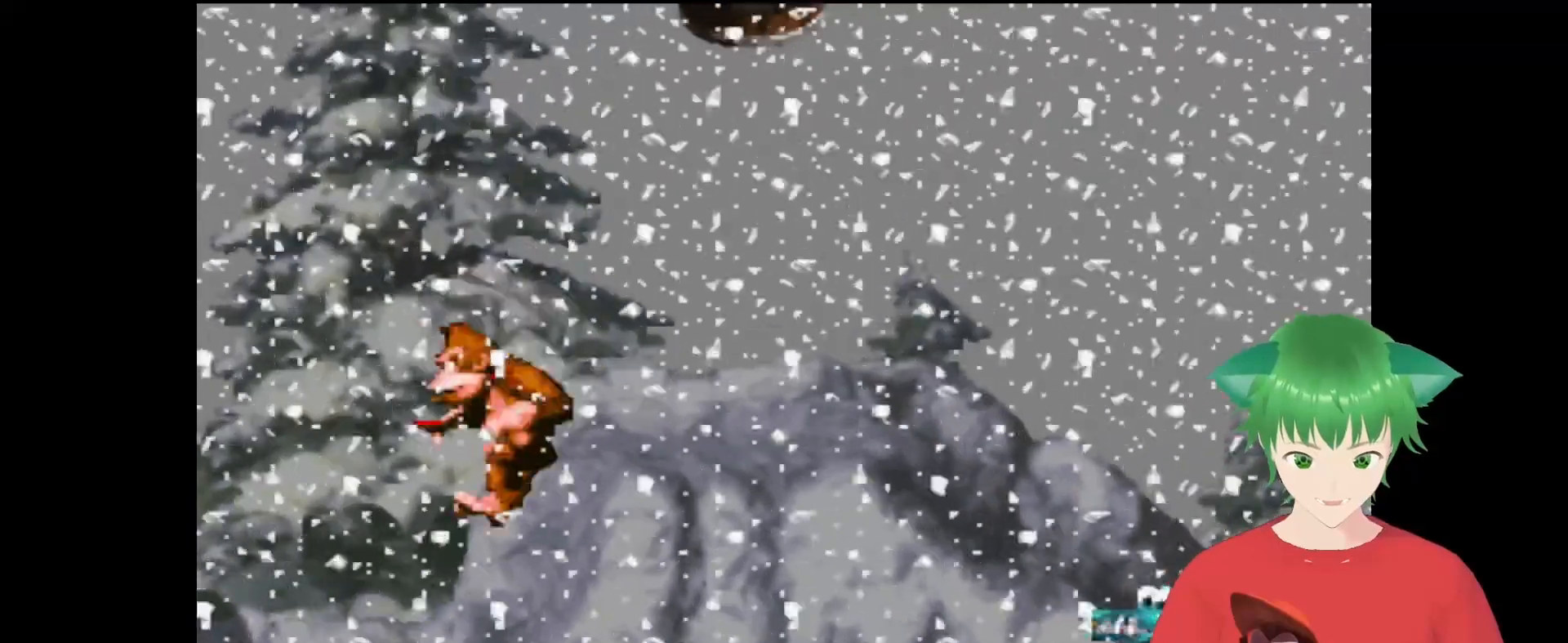
{"buttons": ["Y", "DPAD_LEFT"], "events": []}
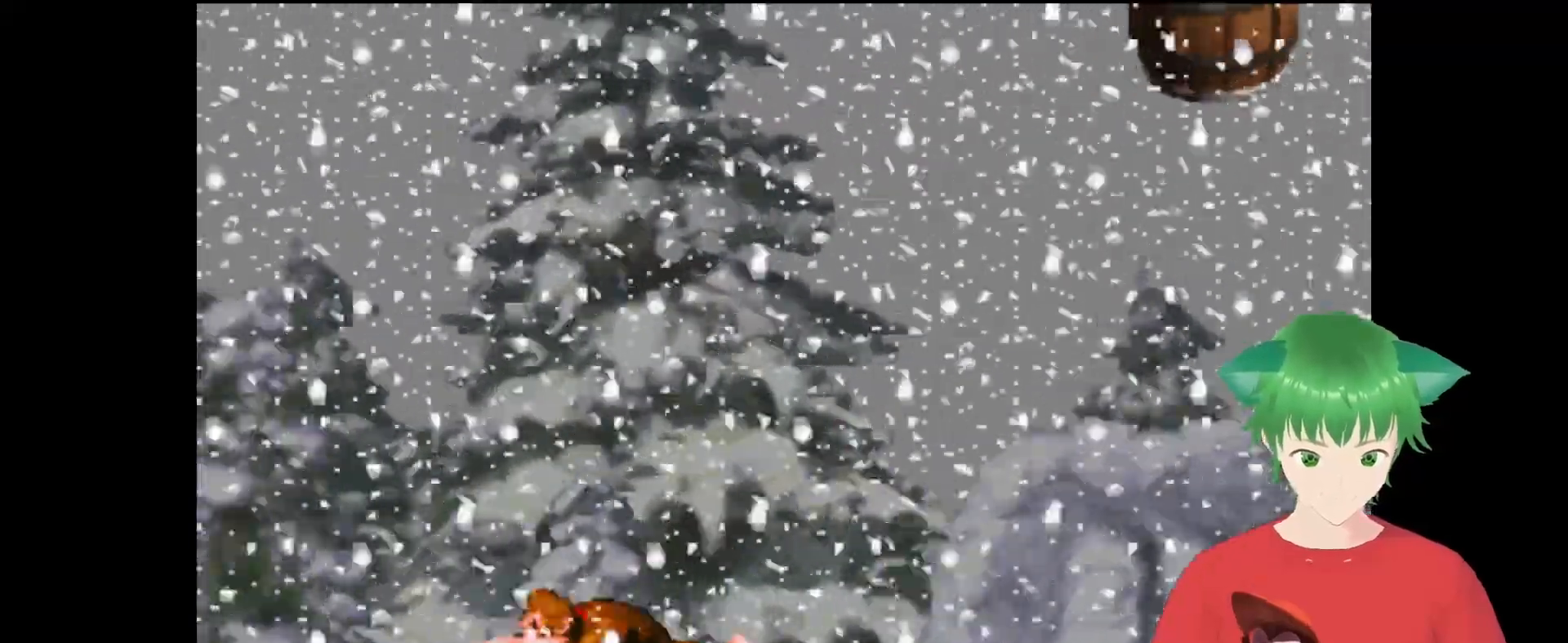
{"buttons": ["Y", "DPAD_LEFT"], "events": []}
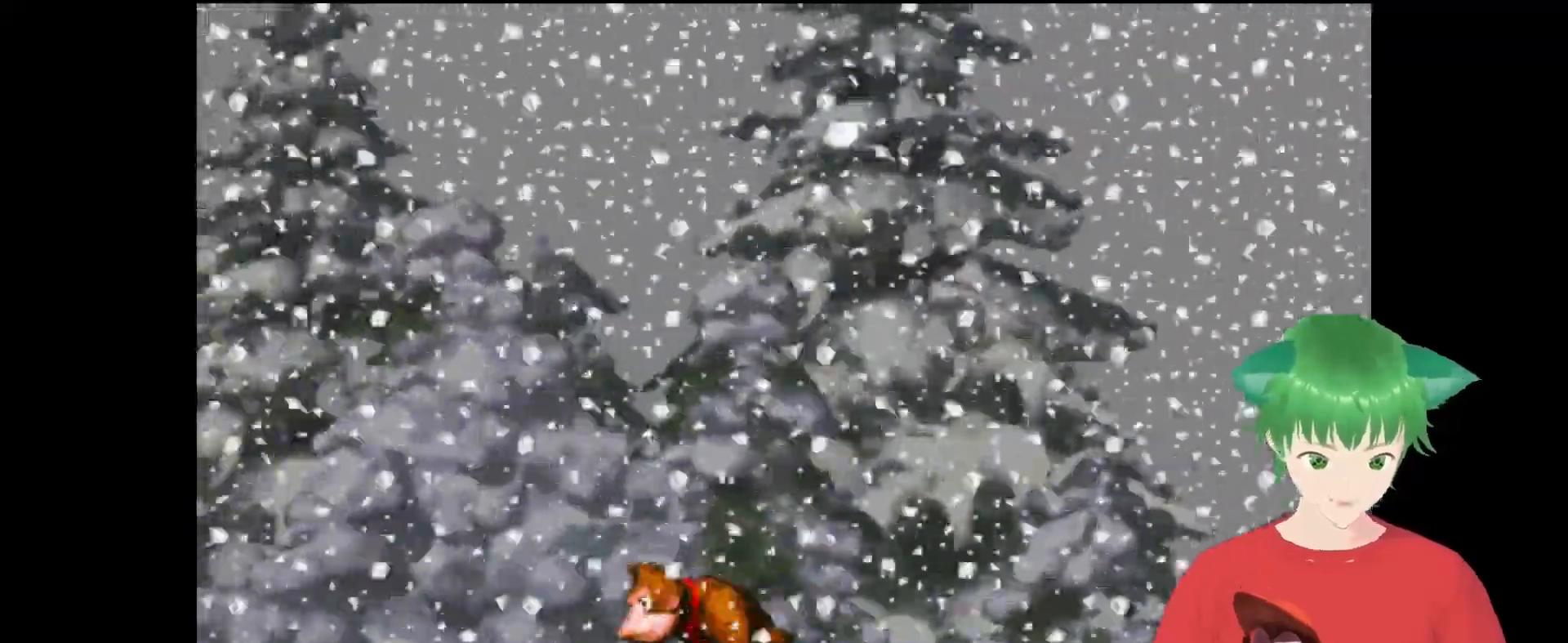
{"buttons": ["Y", "DPAD_LEFT"], "events": [[67, "B", "down"], [367, "B", "up"]]}
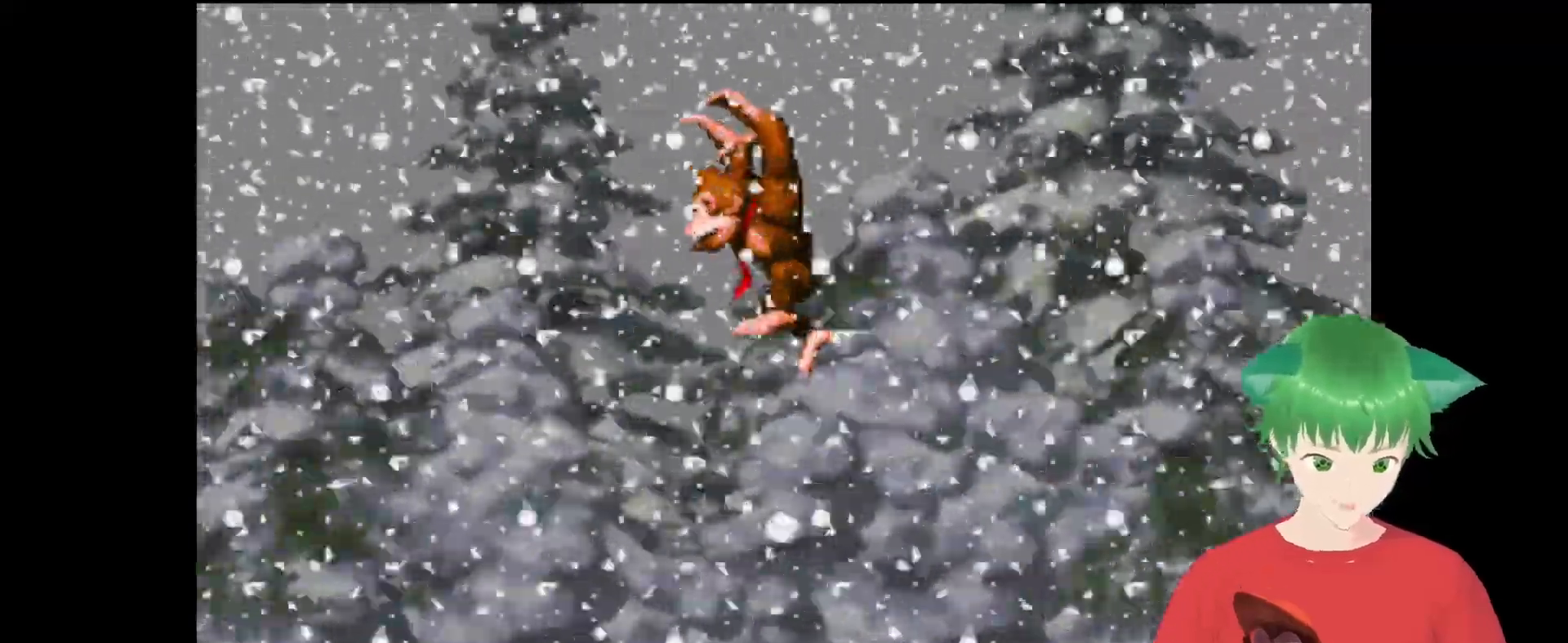
{"buttons": ["B", "Y", "DPAD_RIGHT"], "events": [[100, "DPAD_LEFT", "up"], [167, "DPAD_LEFT", "down"], [433, "B", "down"], [433, "DPAD_LEFT", "up"], [467, "DPAD_RIGHT", "down"]]}
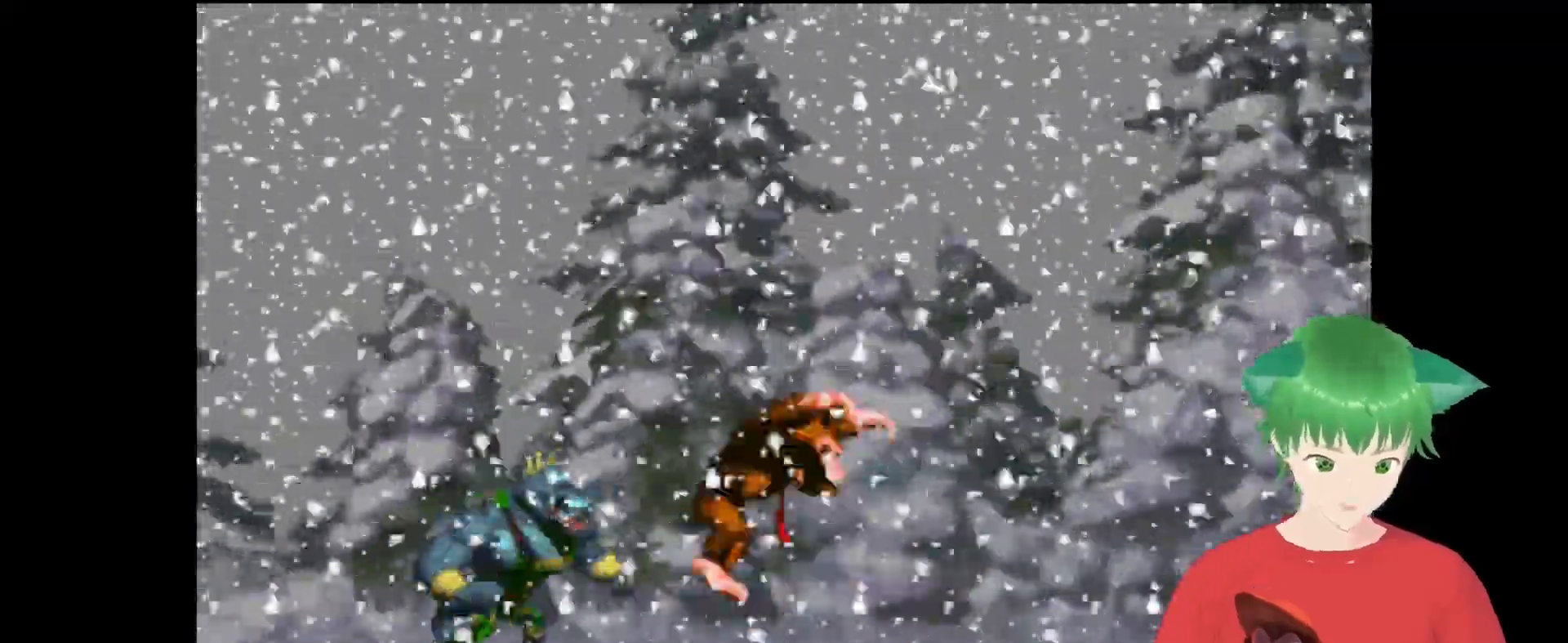
{"buttons": ["B", "Y", "DPAD_LEFT"], "events": [[133, "DPAD_RIGHT", "up"], [267, "DPAD_LEFT", "down"]]}
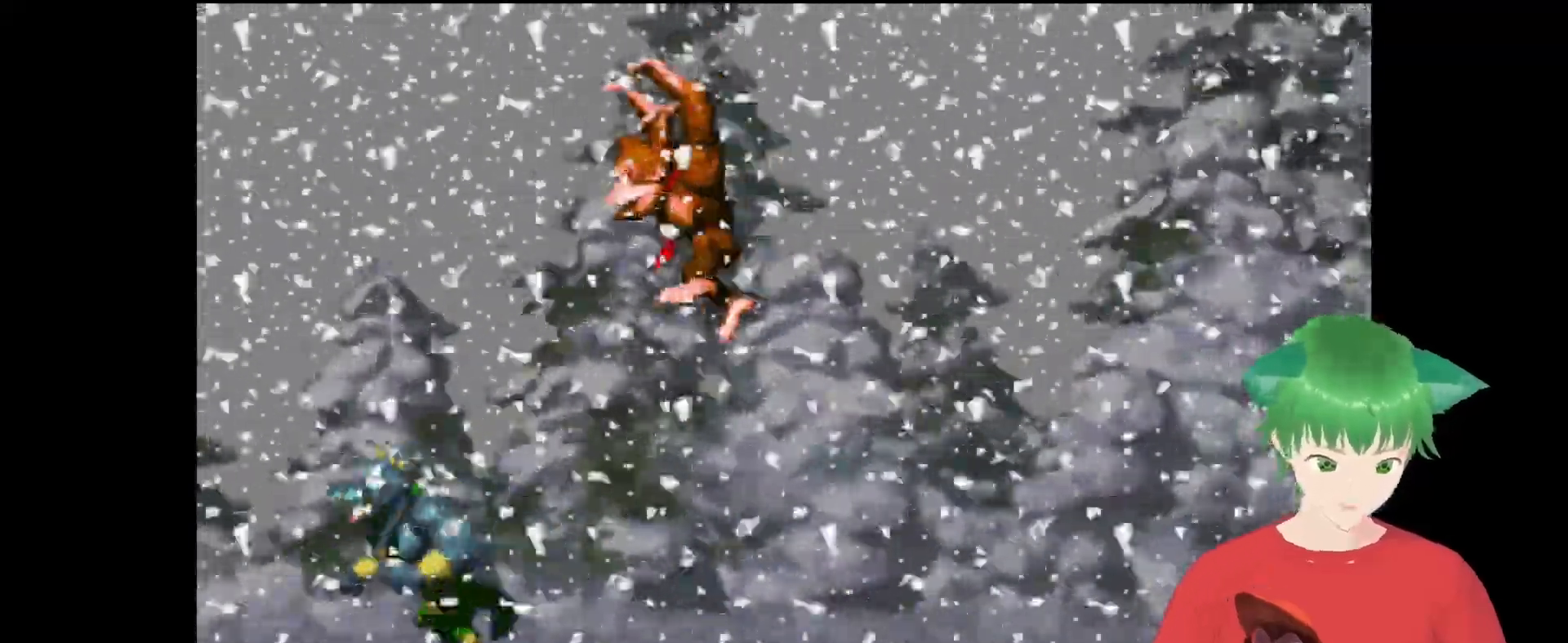
{"buttons": ["Y"], "events": [[67, "DPAD_LEFT", "up"], [133, "B", "up"], [133, "DPAD_RIGHT", "down"], [367, "DPAD_RIGHT", "up"]]}
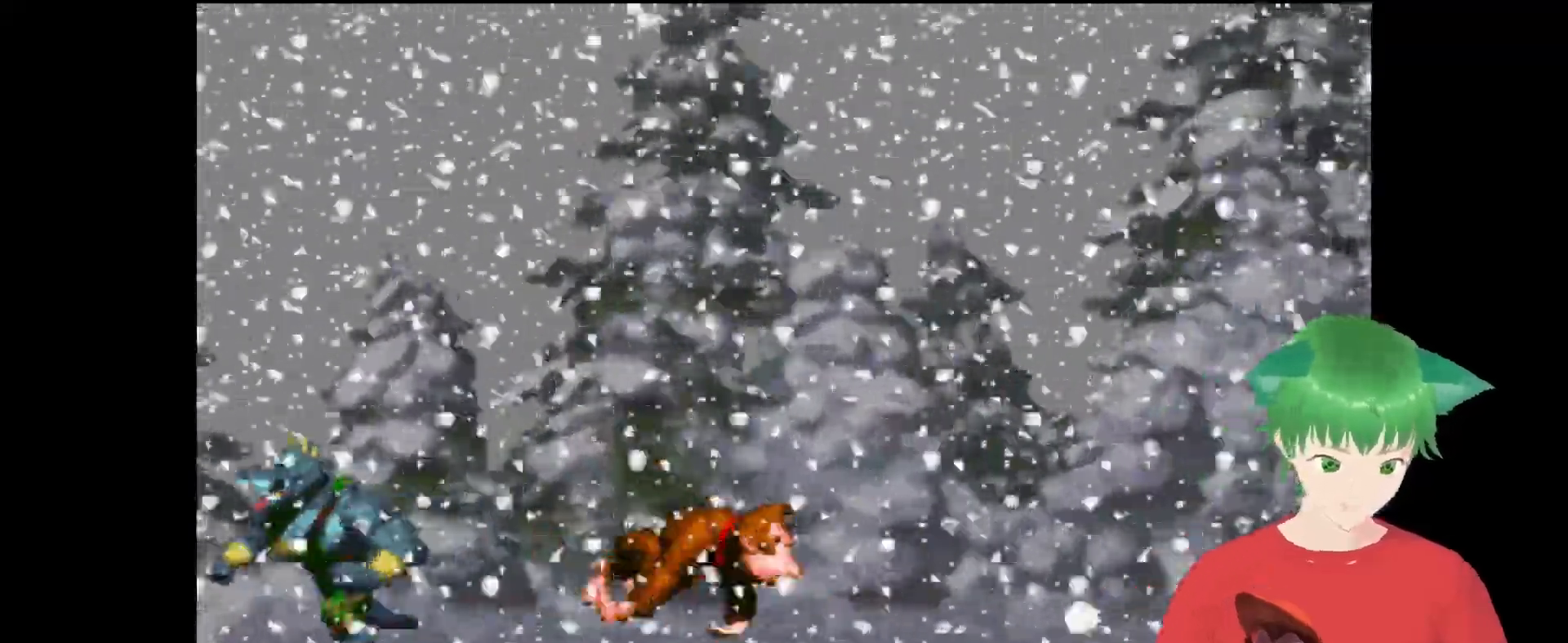
{"buttons": ["Y"], "events": [[167, "DPAD_LEFT", "down"], [333, "DPAD_LEFT", "up"]]}
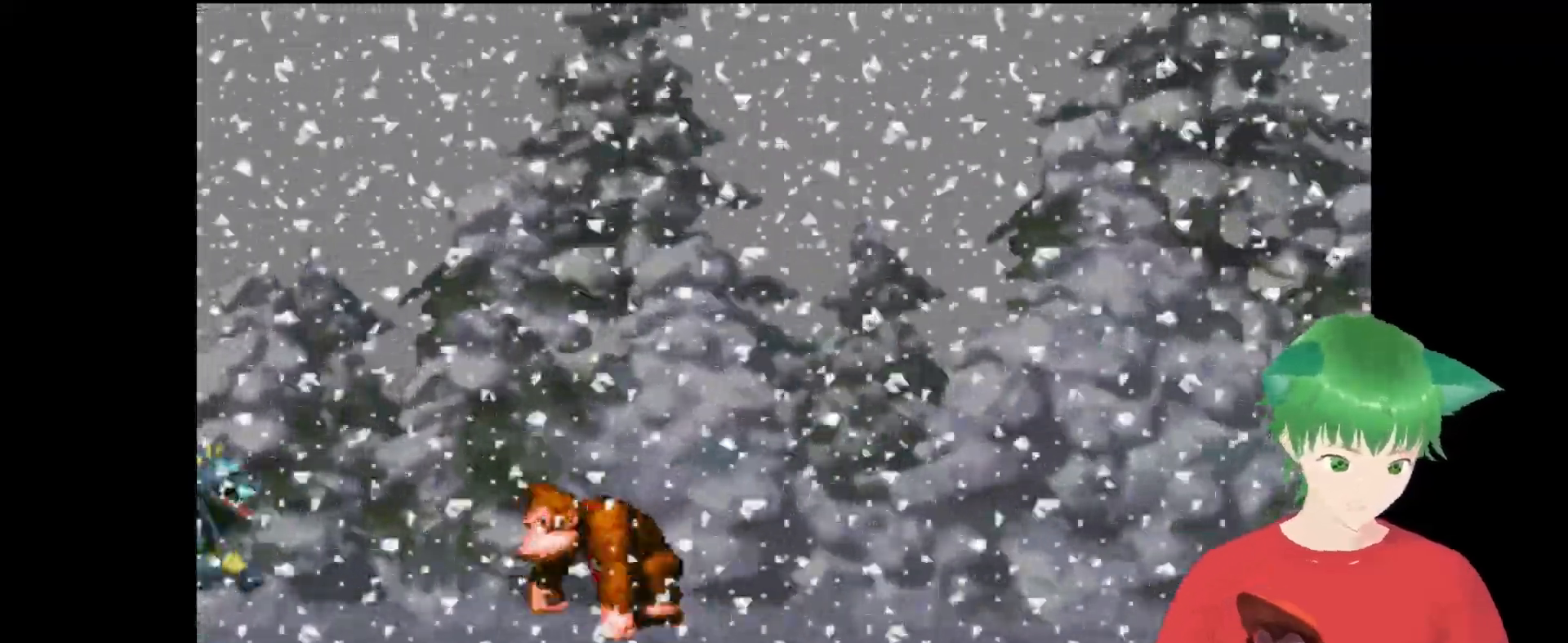
{"buttons": ["Y", "DPAD_LEFT"], "events": [[200, "B", "down"], [233, "DPAD_LEFT", "down"], [500, "B", "up"]]}
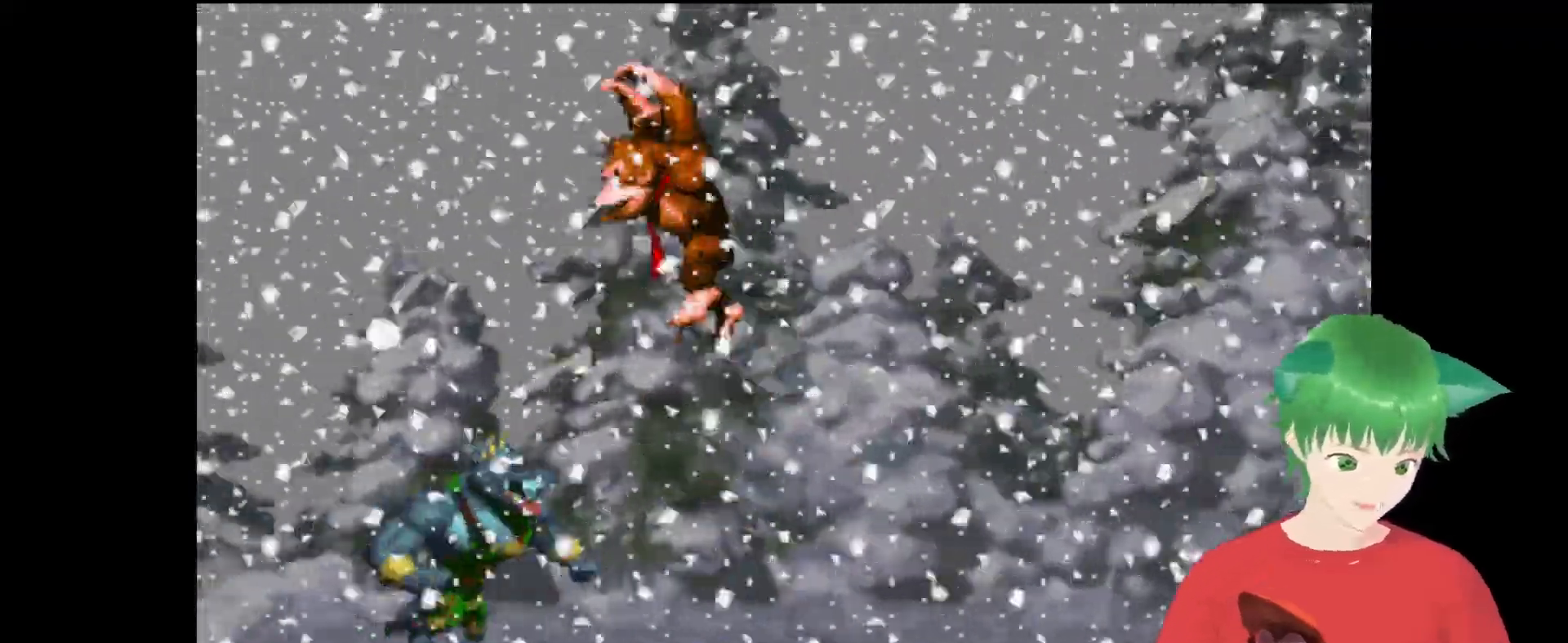
{"buttons": ["Y", "DPAD_LEFT"], "events": [[67, "DPAD_LEFT", "up"], [200, "DPAD_LEFT", "down"]]}
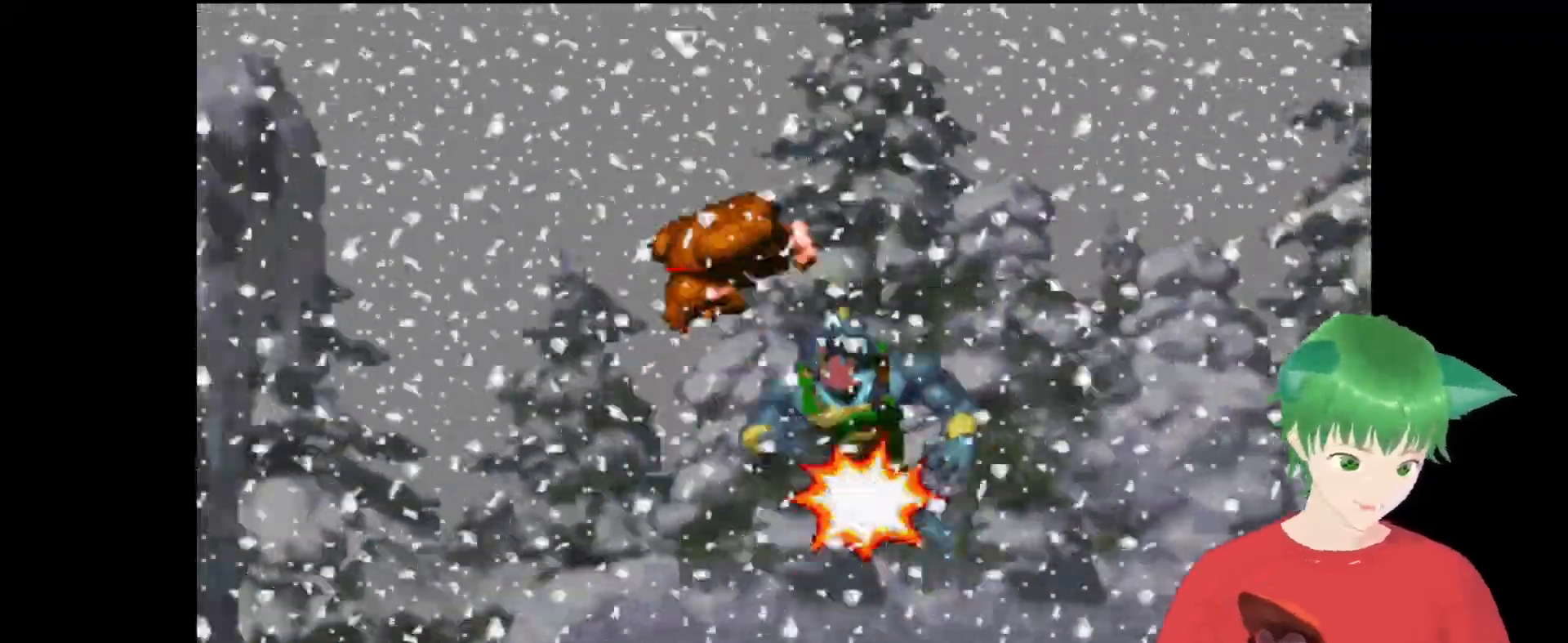
{"buttons": ["Y"], "events": [[67, "DPAD_LEFT", "up"], [233, "DPAD_RIGHT", "down"], [433, "DPAD_RIGHT", "up"]]}
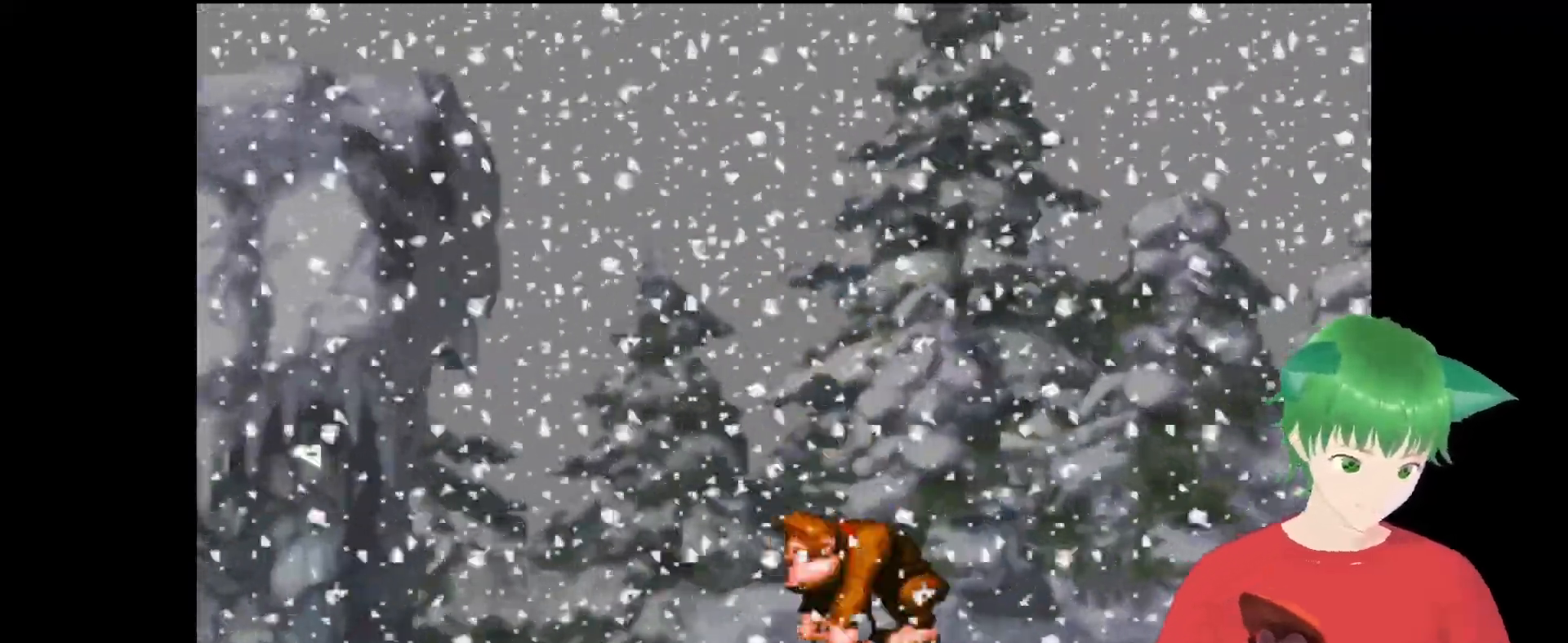
{"buttons": ["Y", "DPAD_LEFT"], "events": [[133, "B", "down"], [133, "DPAD_LEFT", "down"], [433, "B", "up"]]}
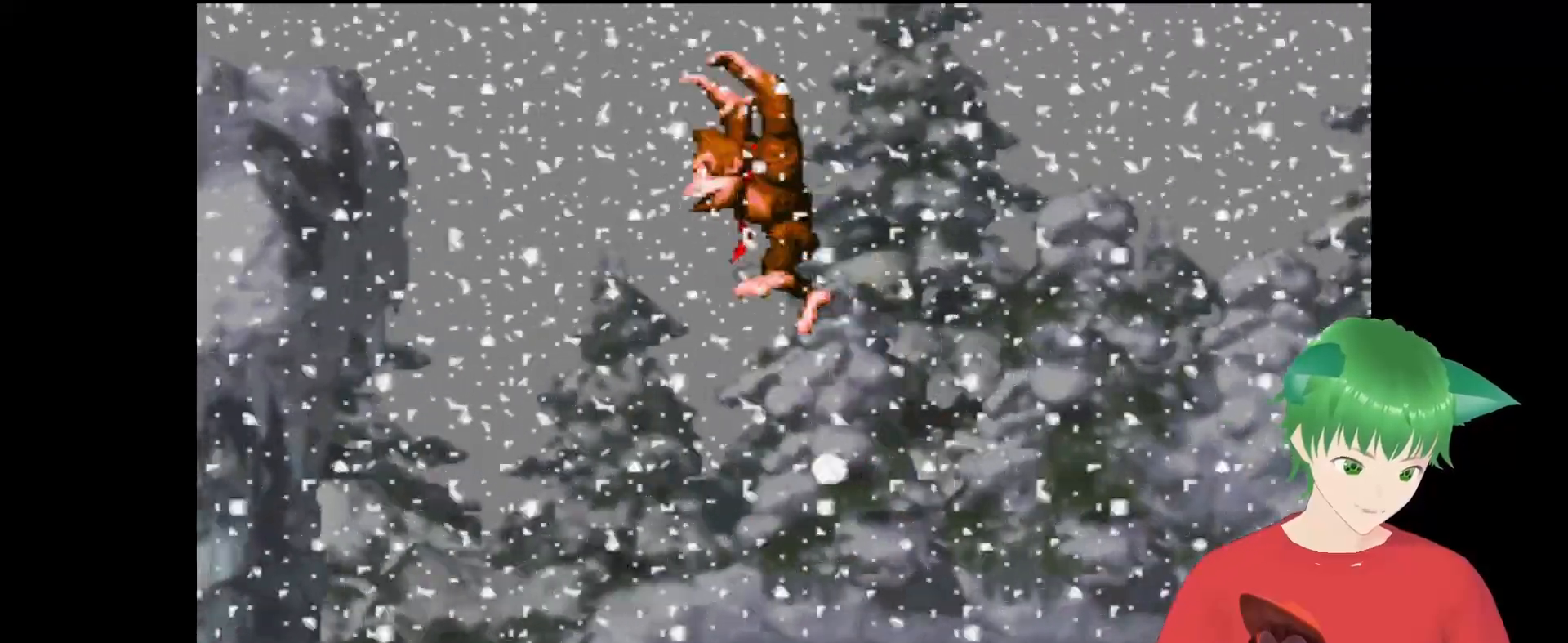
{"buttons": ["Y"], "events": [[133, "DPAD_LEFT", "up"]]}
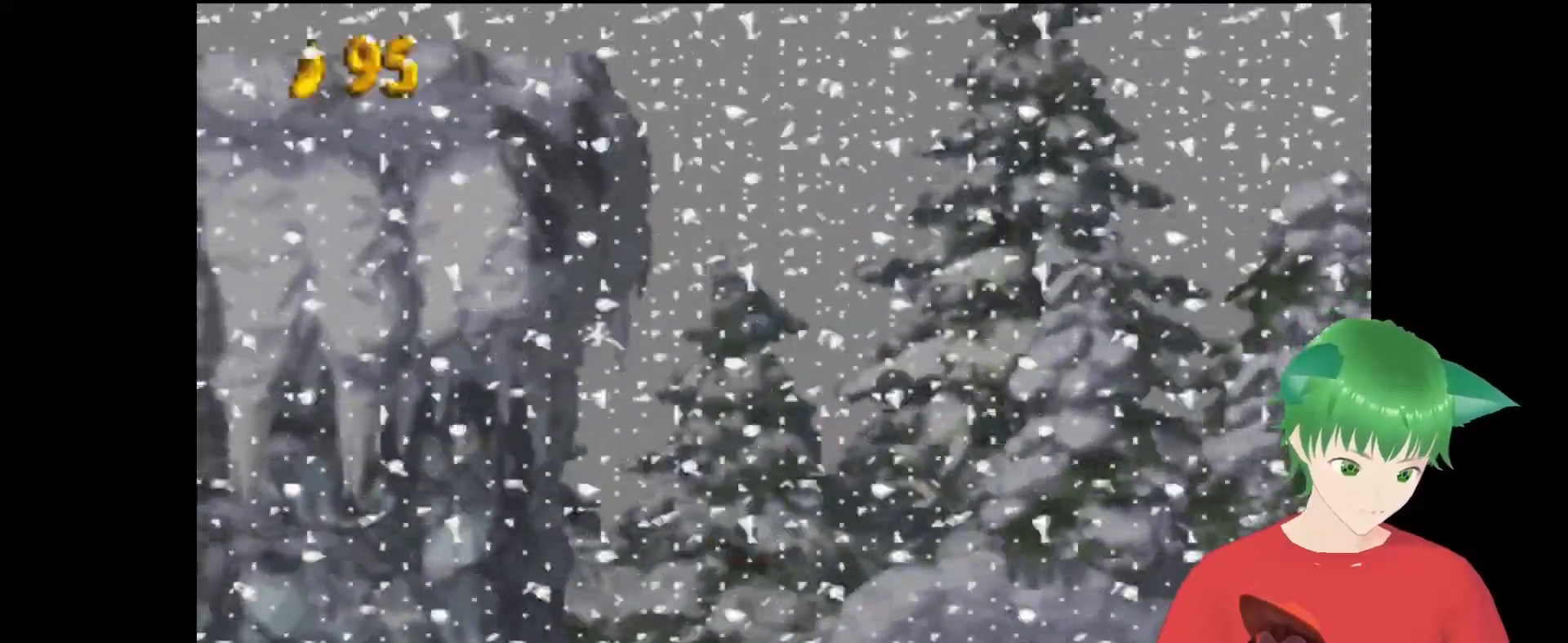
{"buttons": ["Y"], "events": [[233, "DPAD_LEFT", "down"], [400, "DPAD_LEFT", "up"]]}
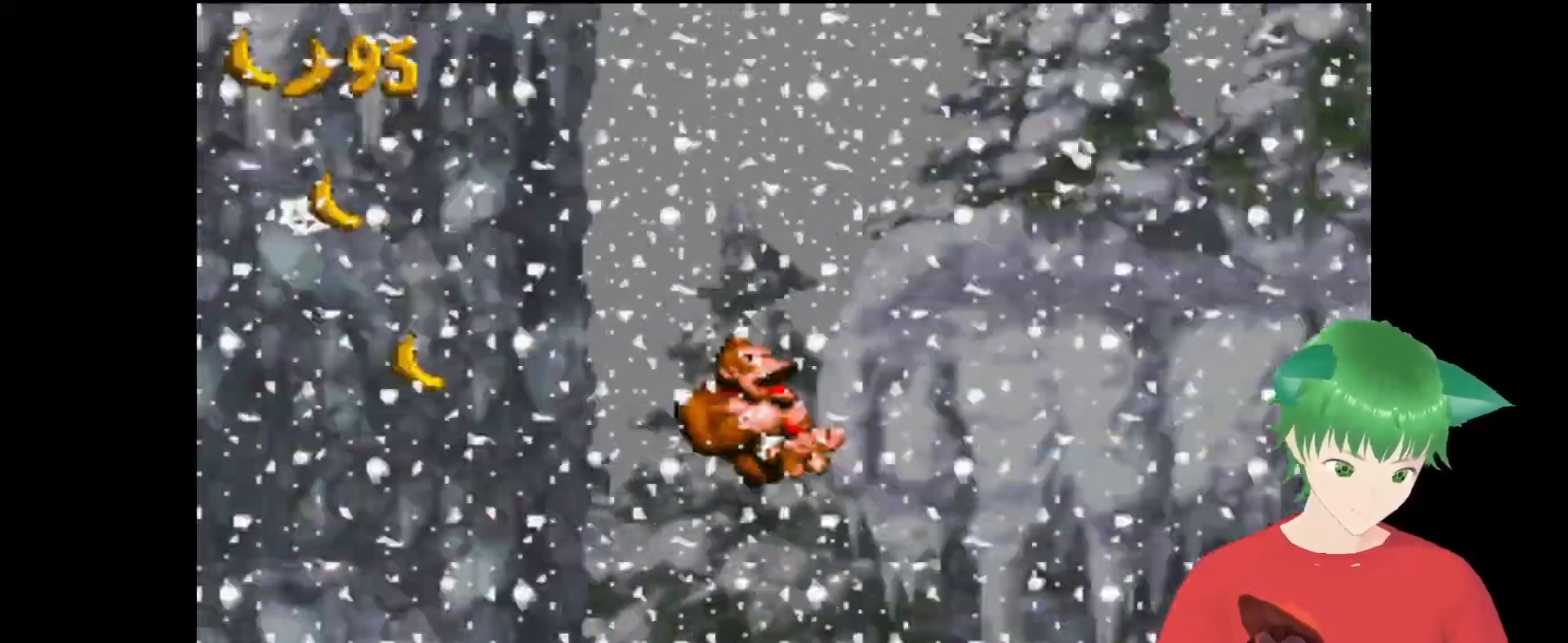
{"buttons": ["Y"], "events": []}
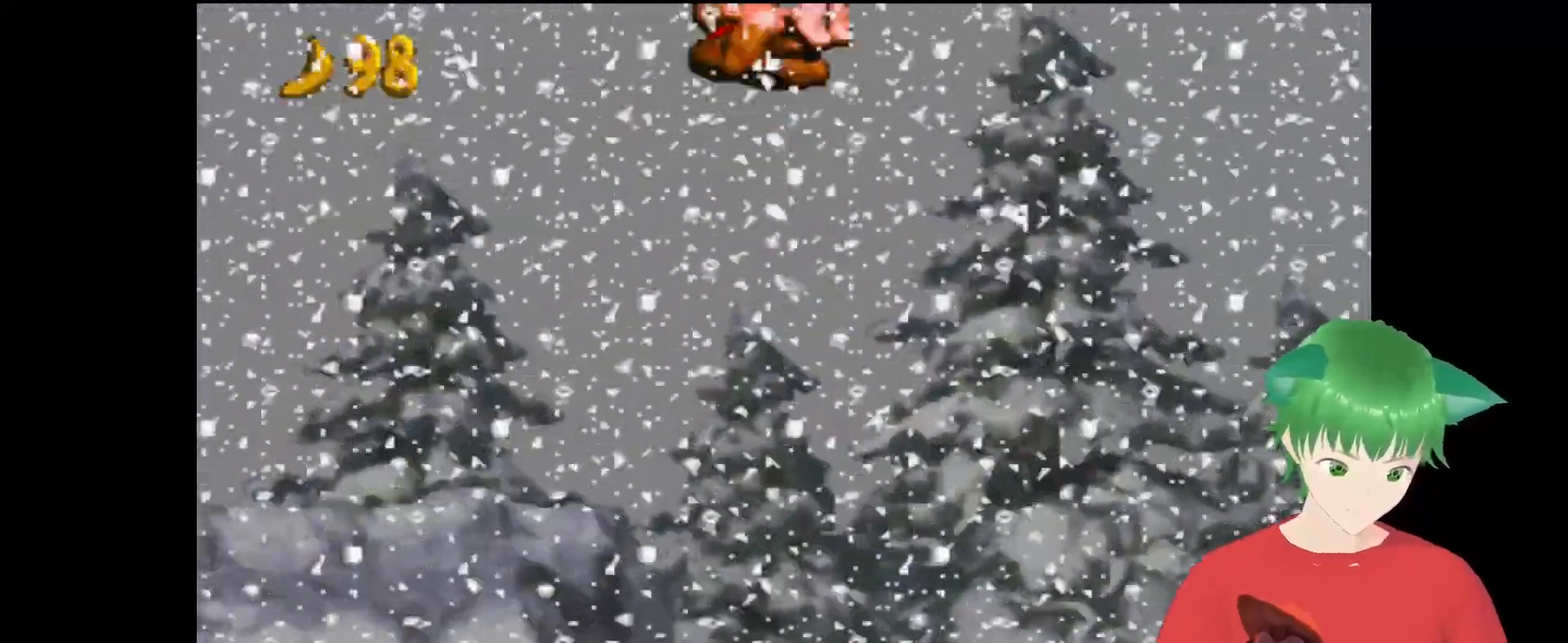
{"buttons": [], "events": [[67, "Y", "up"]]}